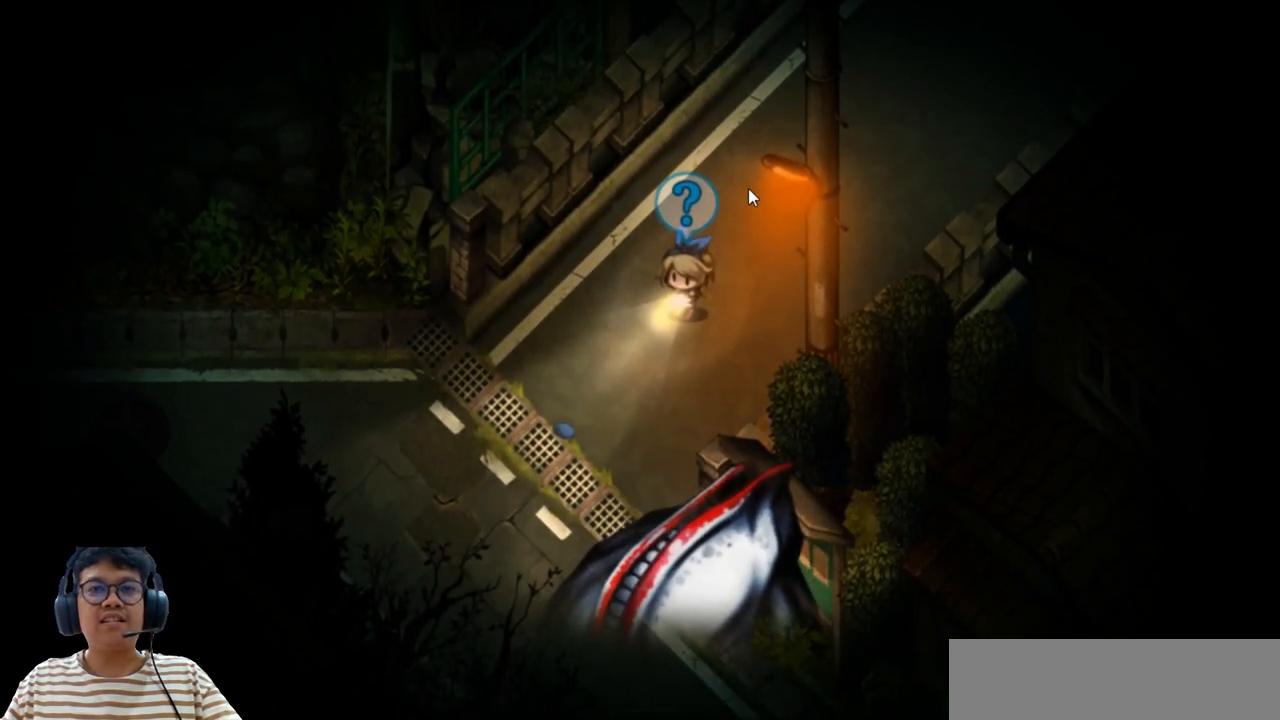
Gameplay with keyboard; each line is a JSON object with the keys held at the frame after it. "events" lists presses ("down") and releases ("up") of "b", "c", "down", "e", "left", "q", "r", "right", "up", "v", "w", "x" and "z" between this image and that frame as [ms after this image, input, new state], when the widget could be followed in between. No other keys are recorded. Mouse input is not recorded.
{"keys": [], "events": []}
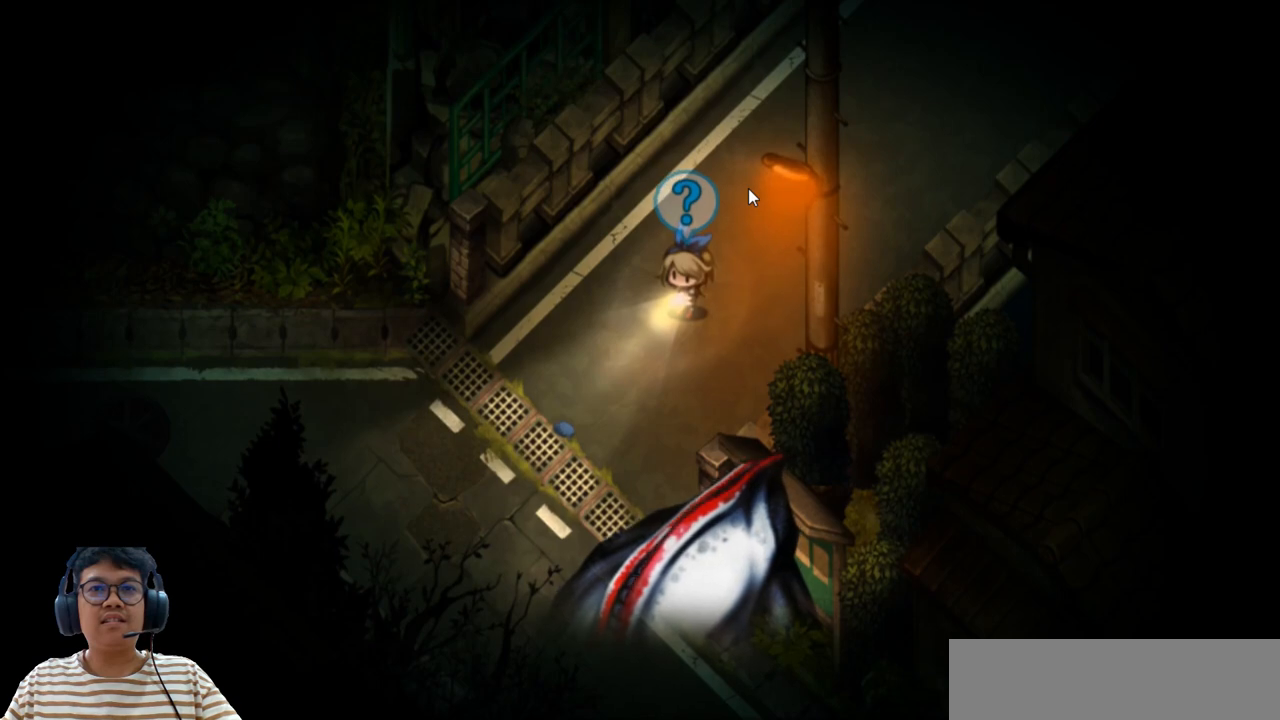
{"keys": ["down", "e", "left"], "events": [[150, "left", "down"], [167, "down", "down"], [233, "e", "down"]]}
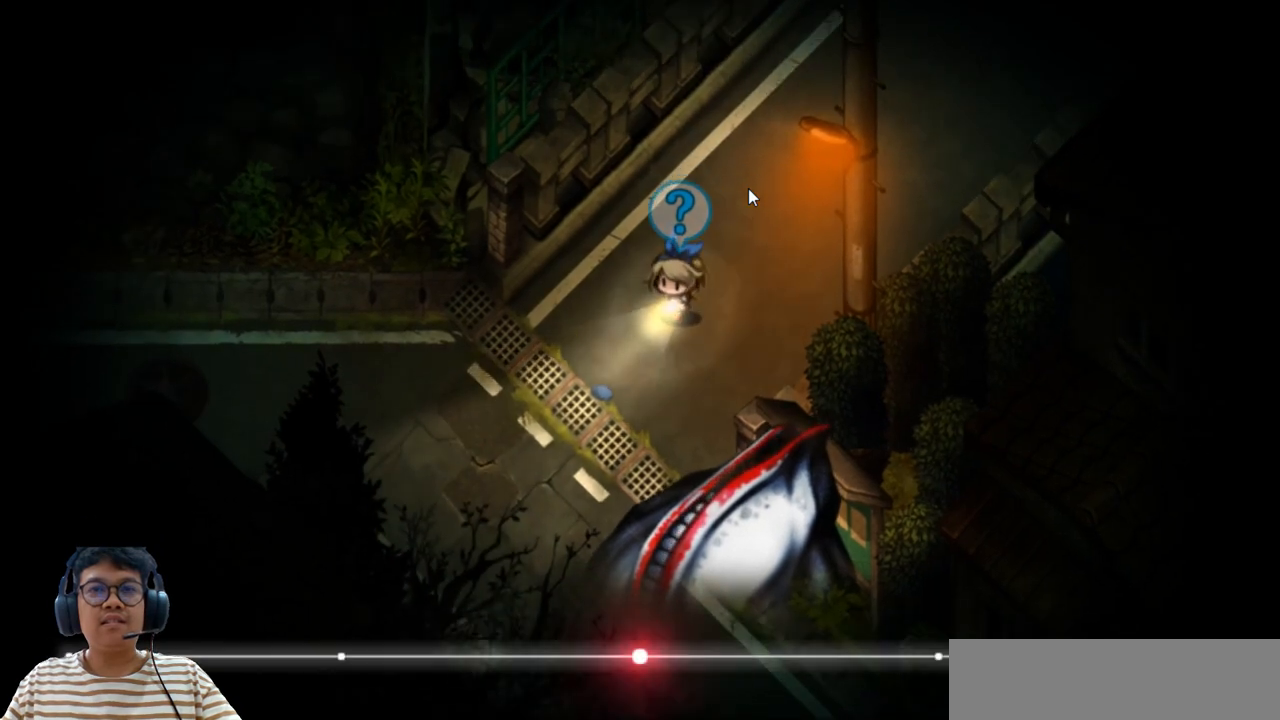
{"keys": ["down", "left"], "events": [[383, "e", "up"]]}
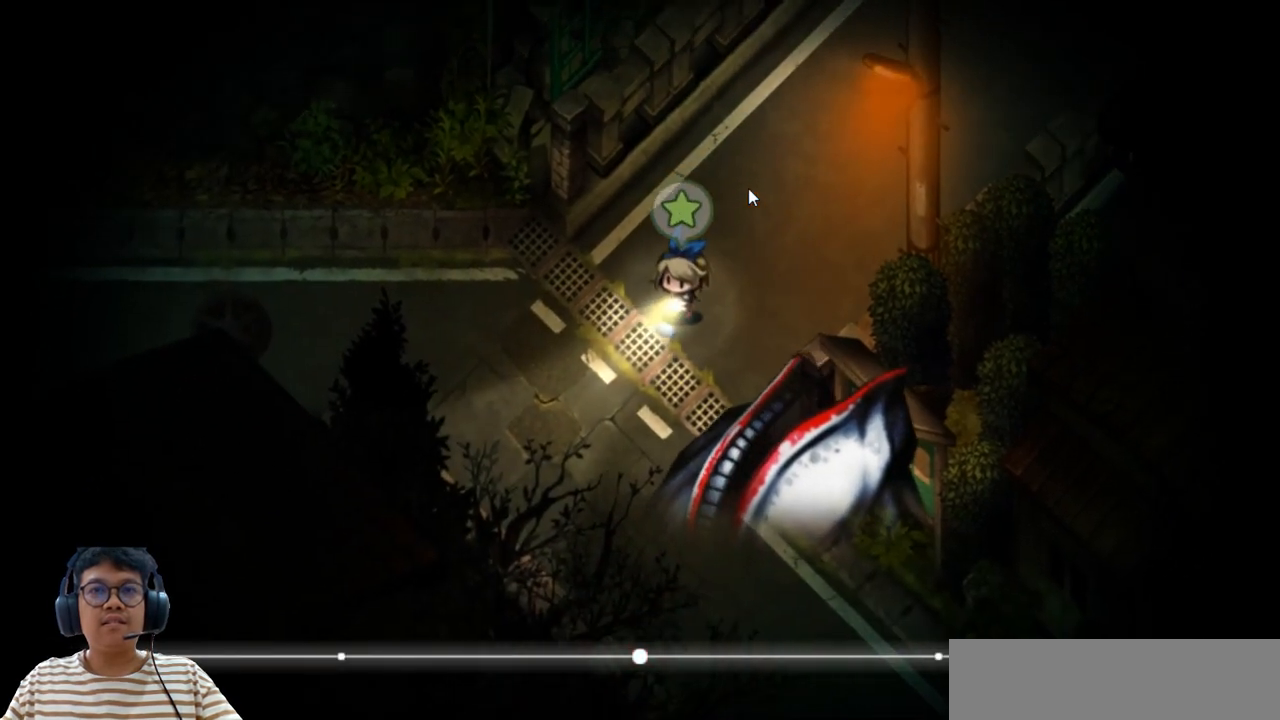
{"keys": ["left"], "events": [[17, "z", "down"], [217, "z", "up"], [333, "down", "up"]]}
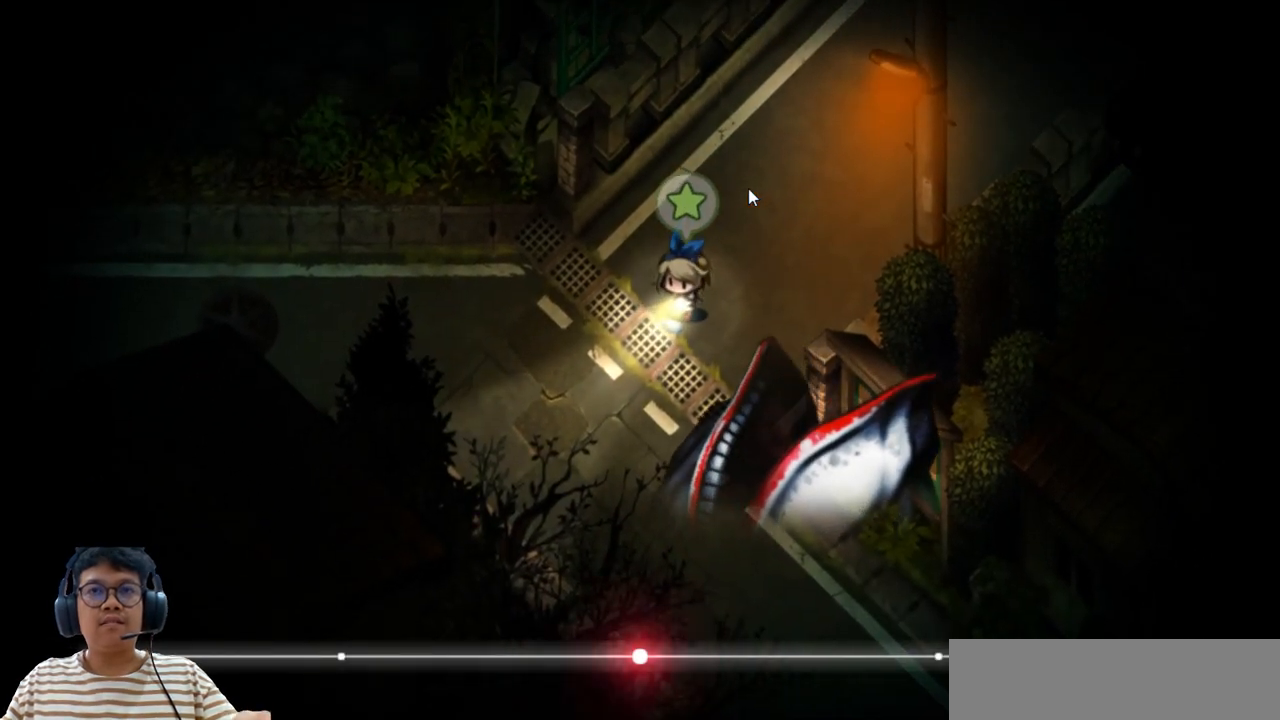
{"keys": ["left"], "events": []}
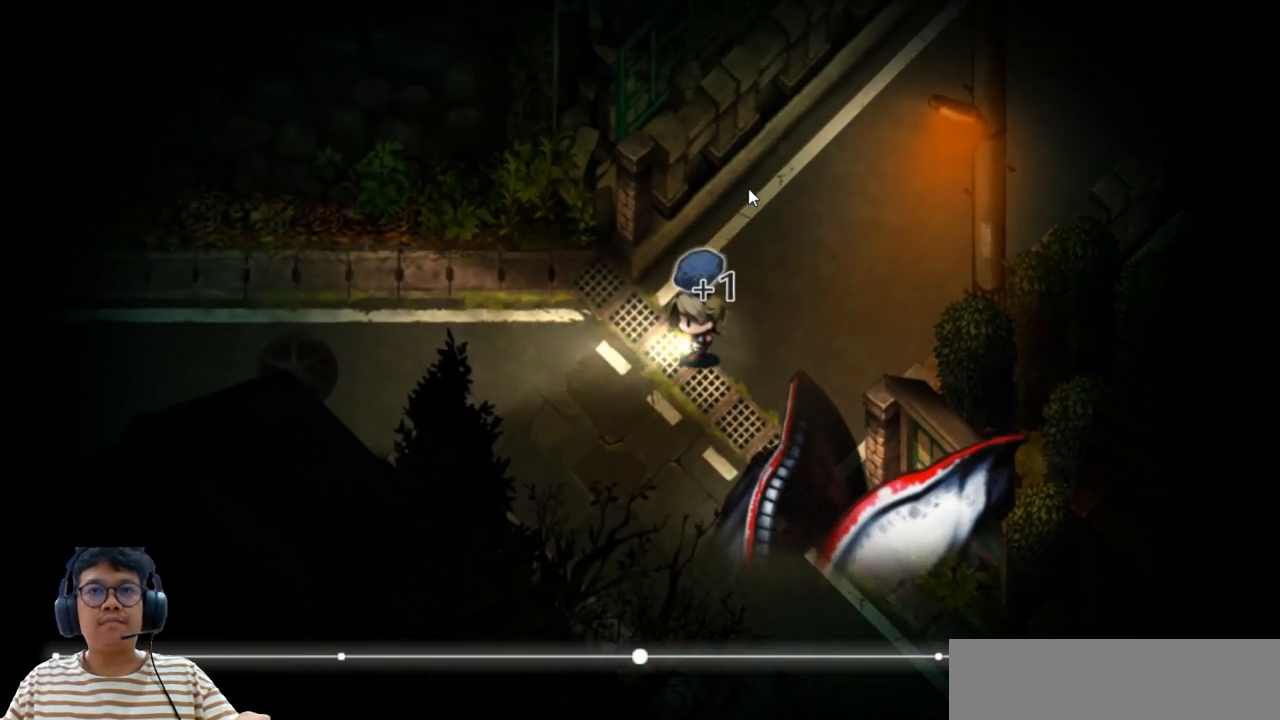
{"keys": ["left"], "events": []}
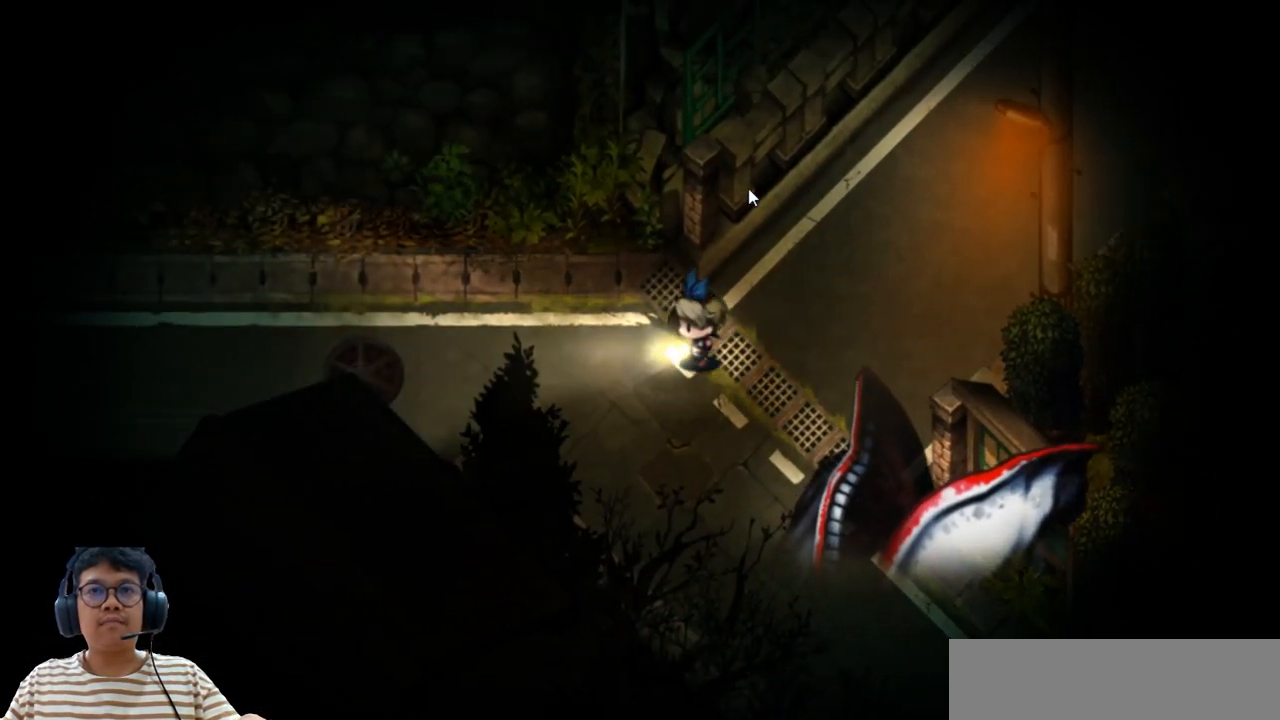
{"keys": ["left"], "events": []}
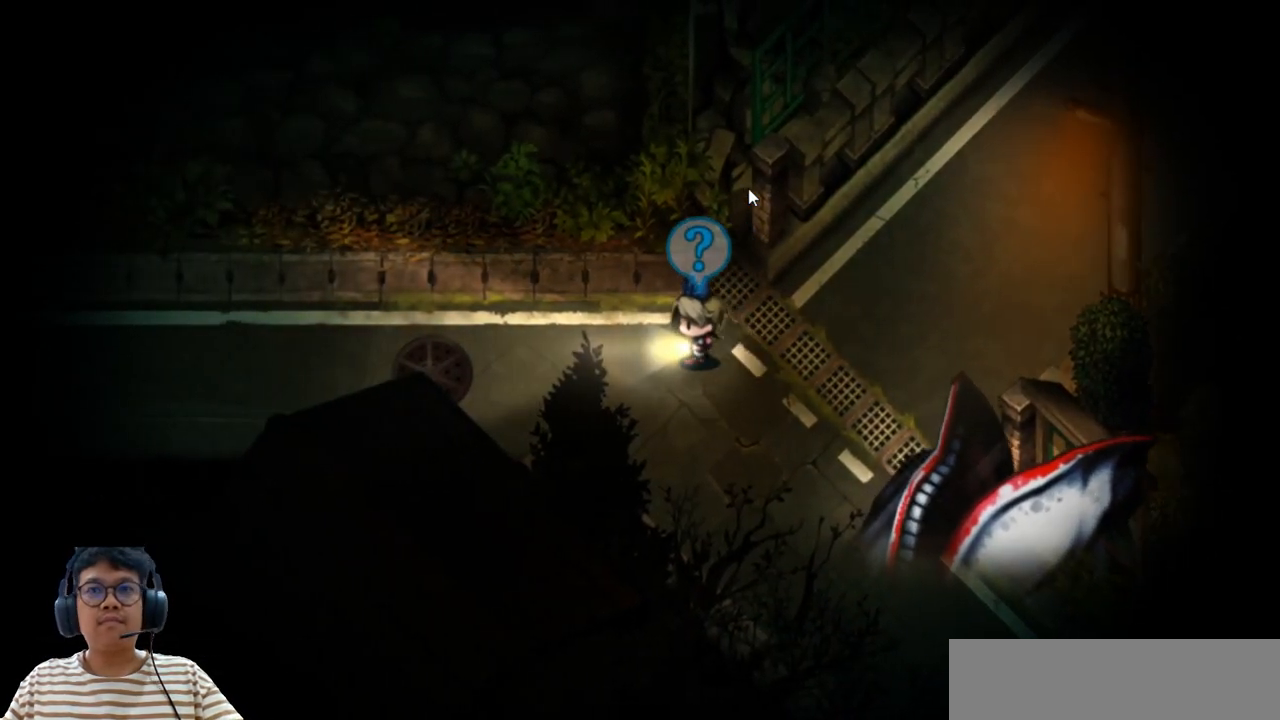
{"keys": ["left", "q"], "events": [[283, "q", "down"]]}
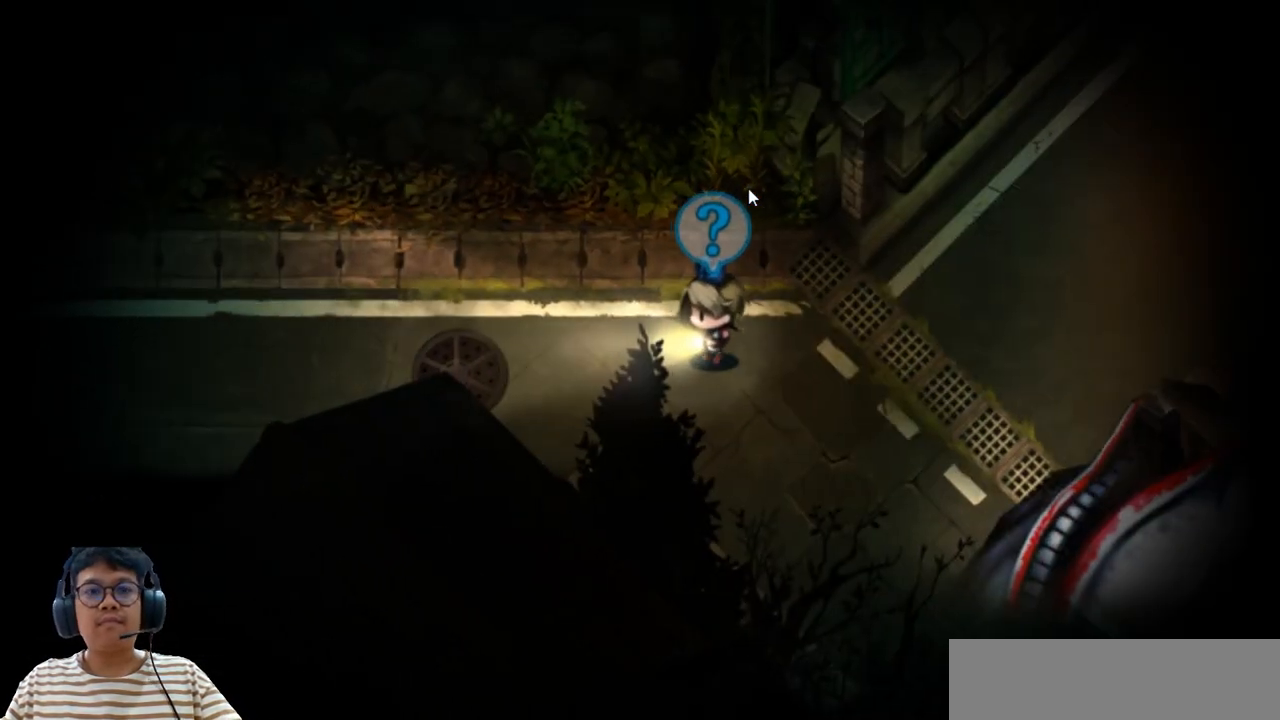
{"keys": ["left", "q"], "events": []}
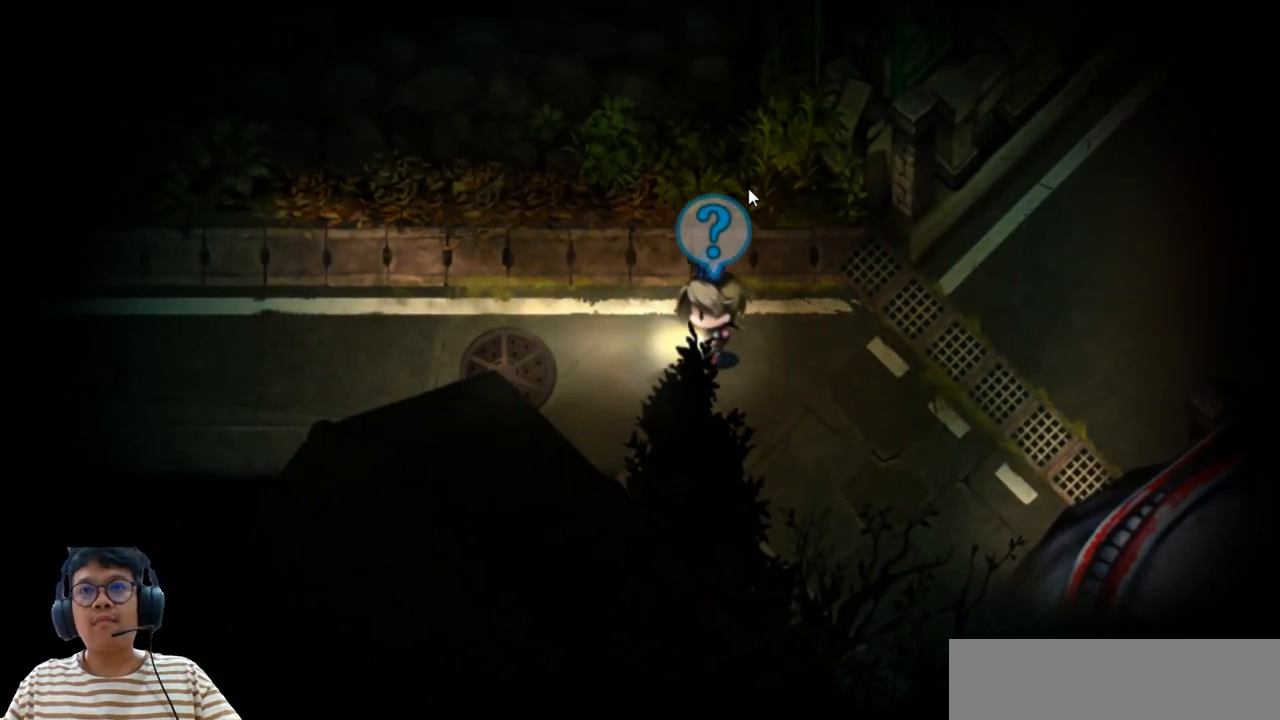
{"keys": ["left", "q", "up"], "events": [[383, "up", "down"]]}
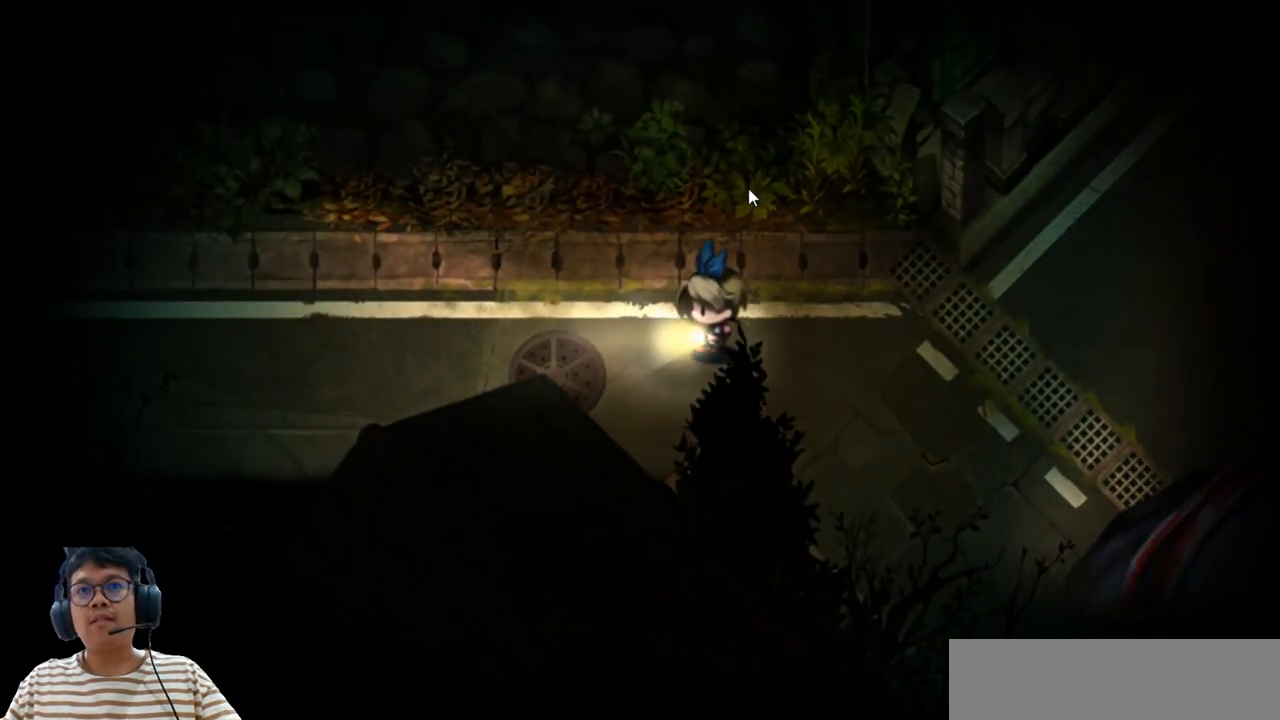
{"keys": ["left", "q", "up"], "events": []}
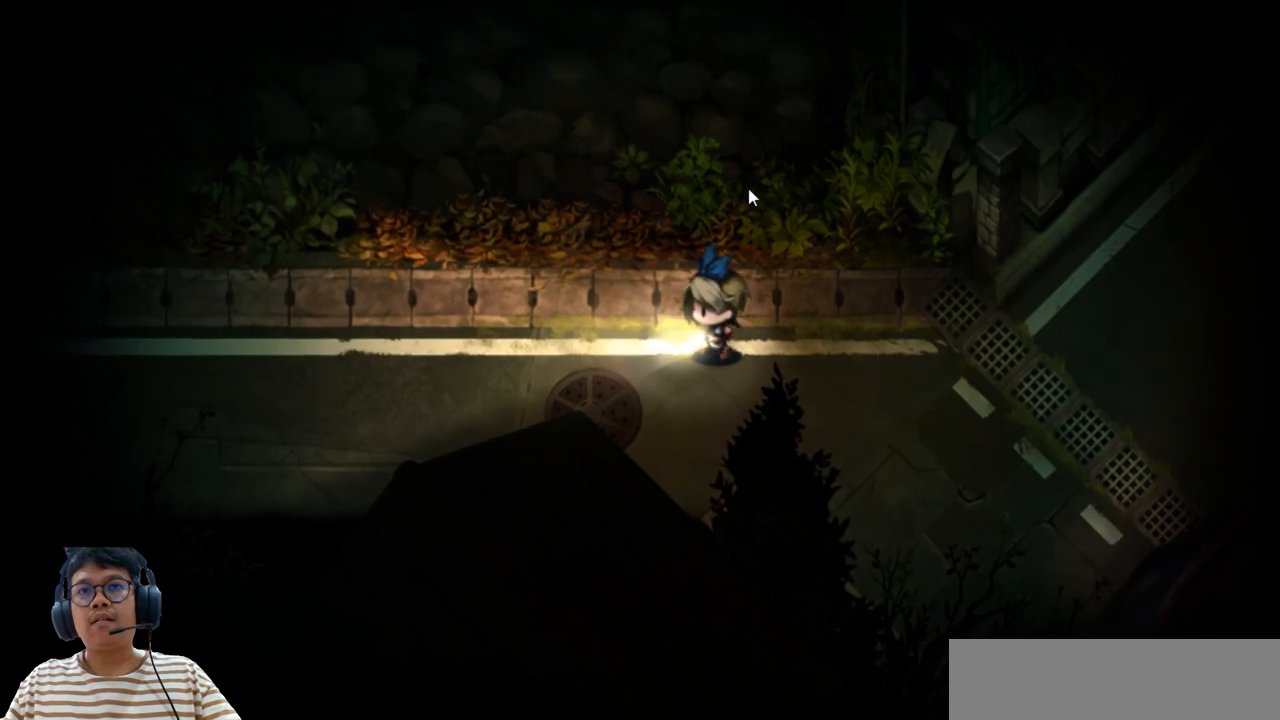
{"keys": ["left", "q", "up"], "events": [[50, "up", "up"], [433, "up", "down"]]}
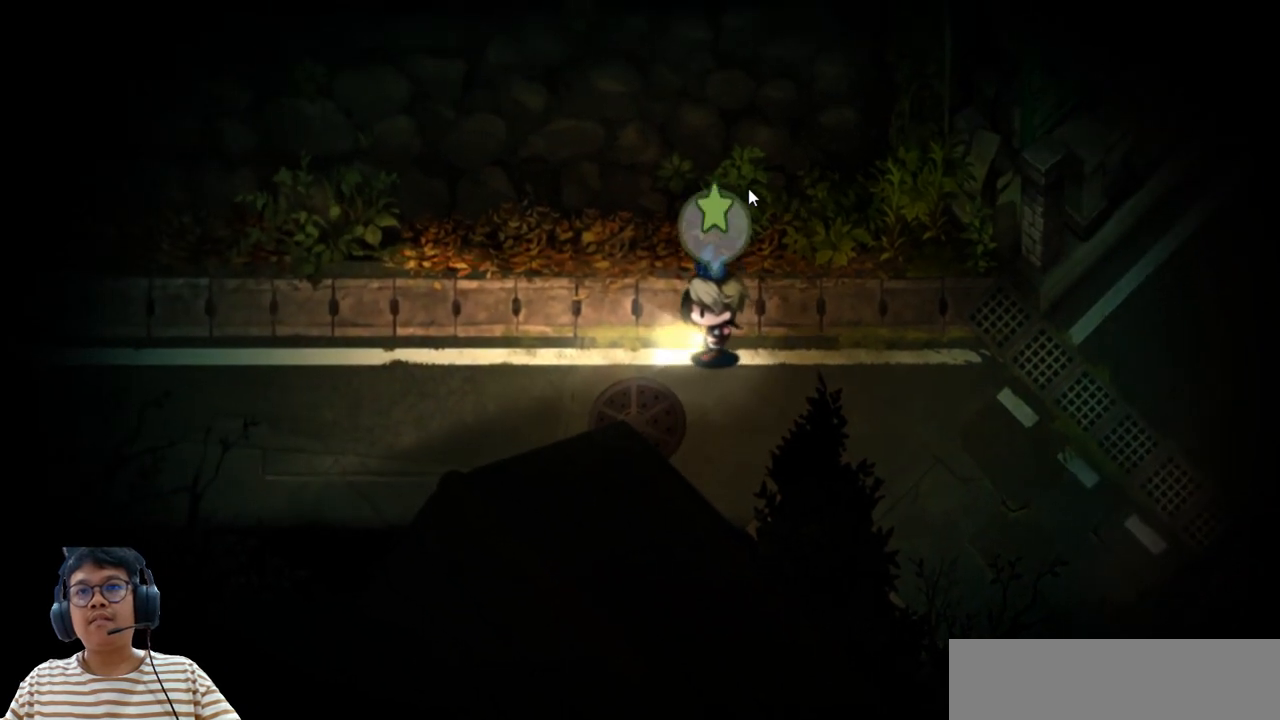
{"keys": ["left", "q"], "events": [[100, "up", "up"]]}
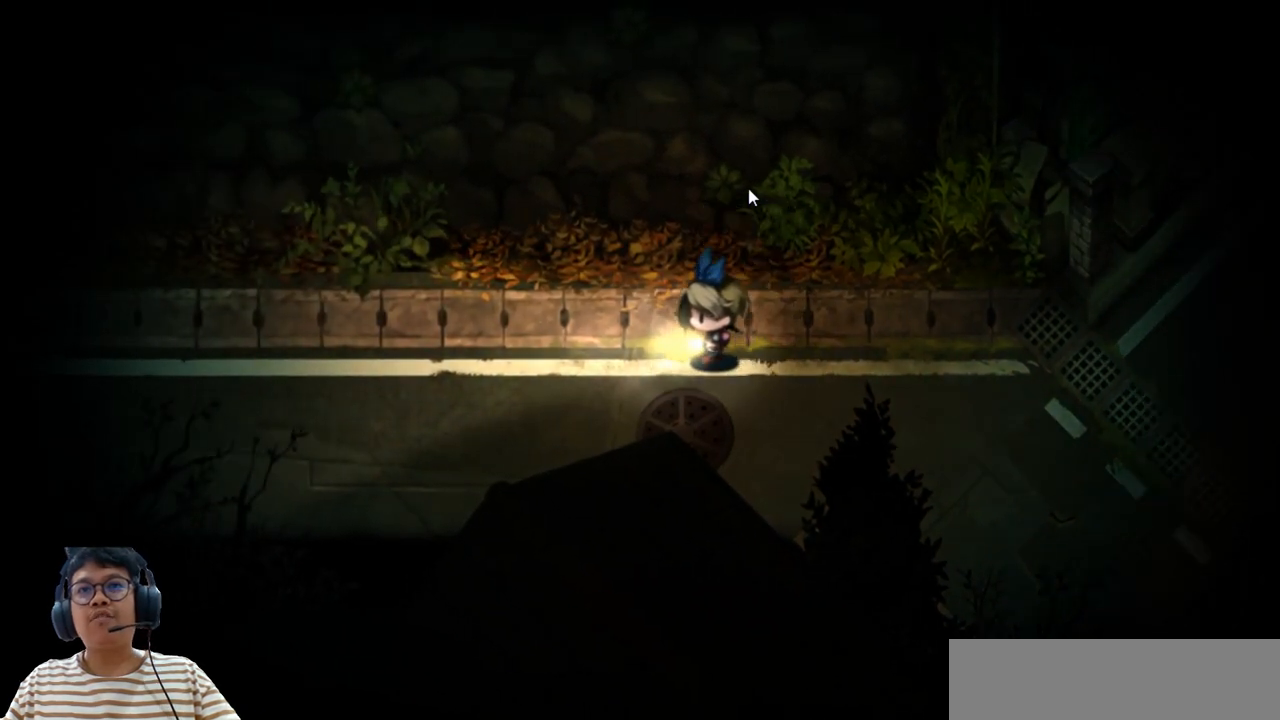
{"keys": ["q", "right"], "events": [[400, "left", "up"], [417, "right", "down"]]}
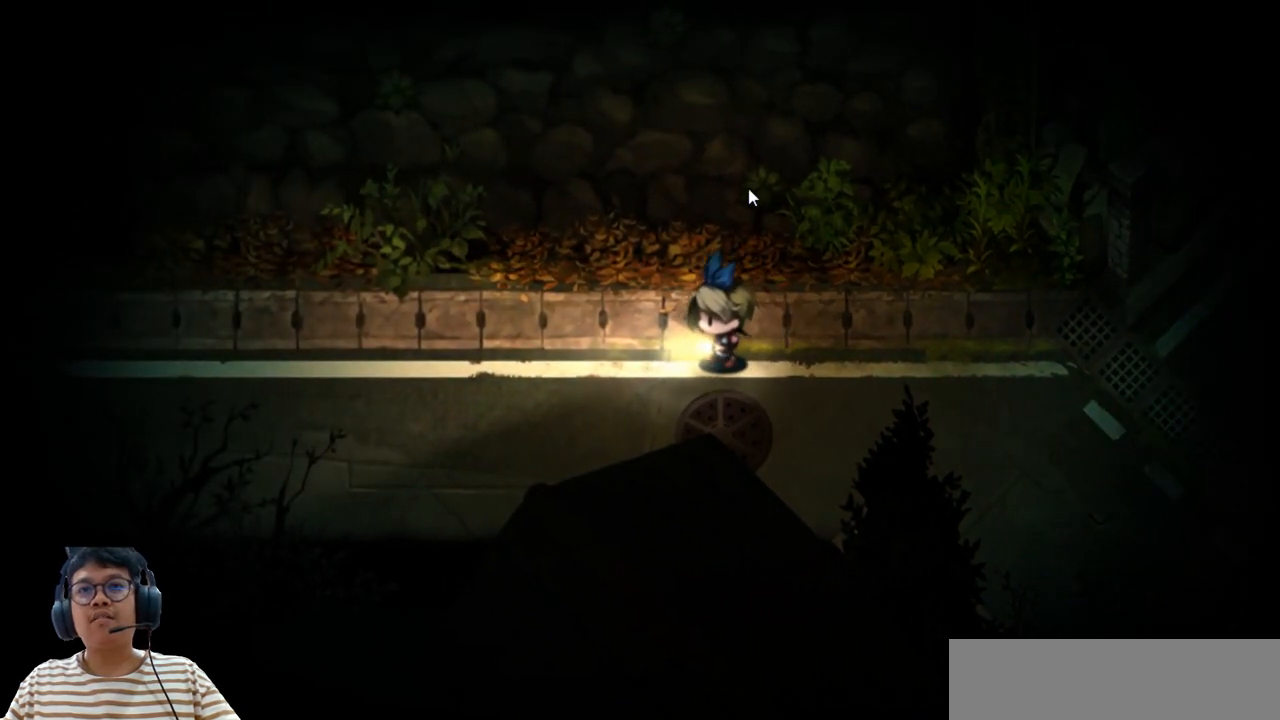
{"keys": ["q", "right"], "events": []}
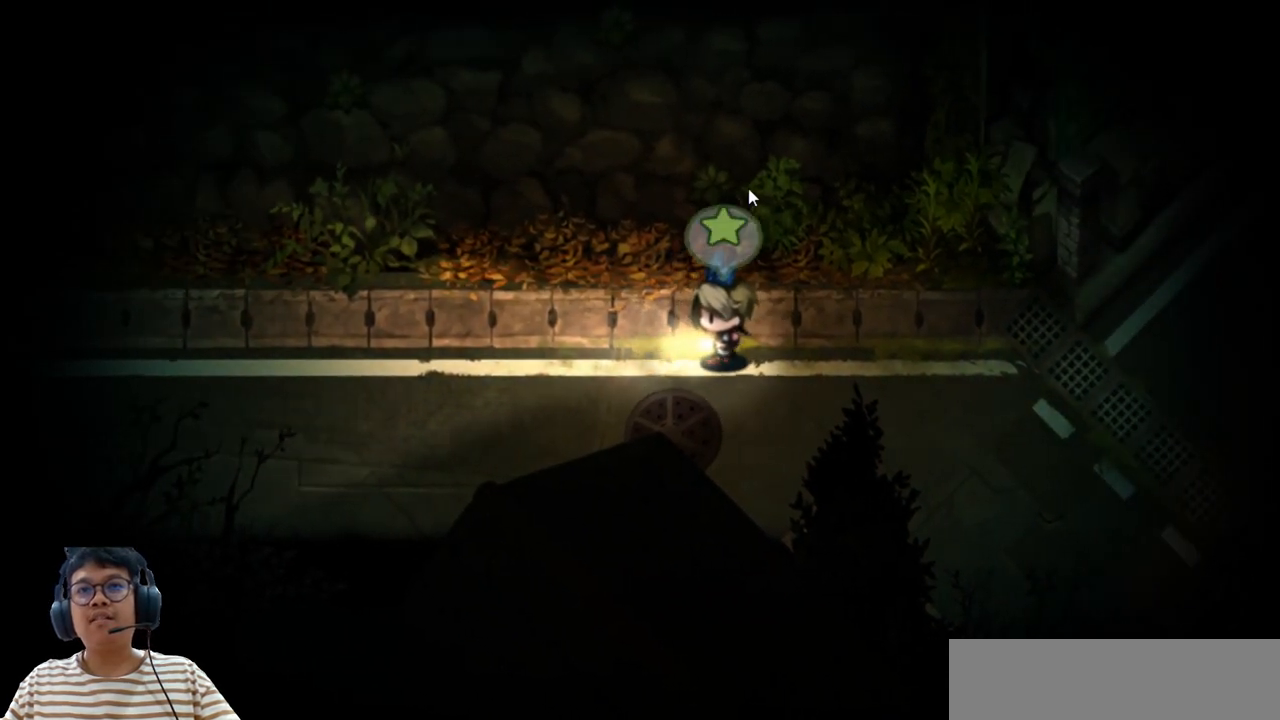
{"keys": ["q"], "events": [[217, "right", "up"]]}
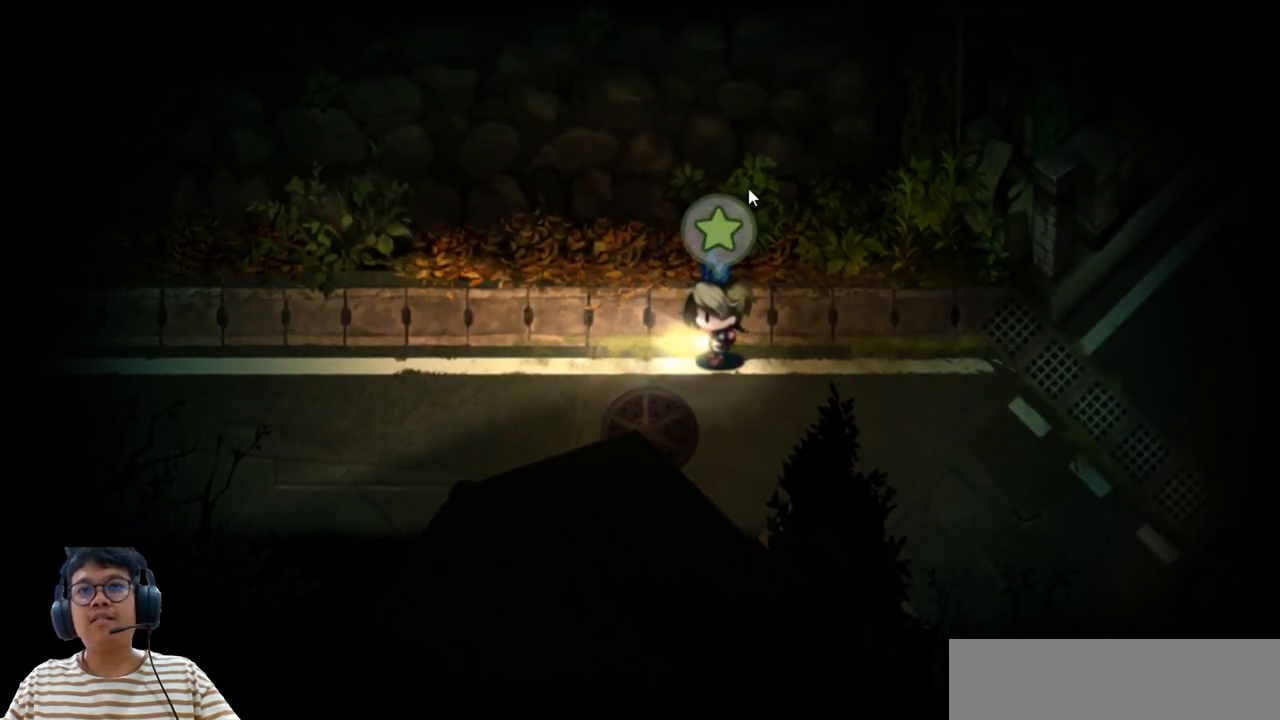
{"keys": ["q"], "events": []}
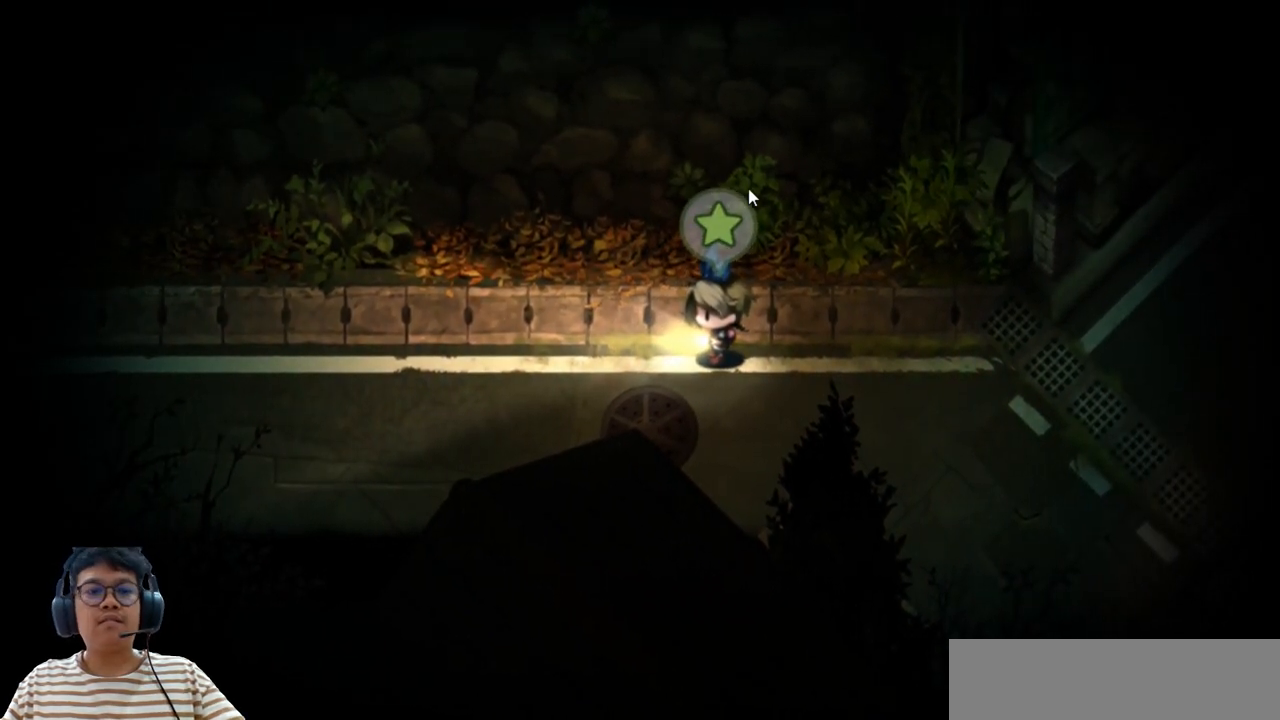
{"keys": ["q"], "events": [[33, "z", "down"], [150, "z", "up"]]}
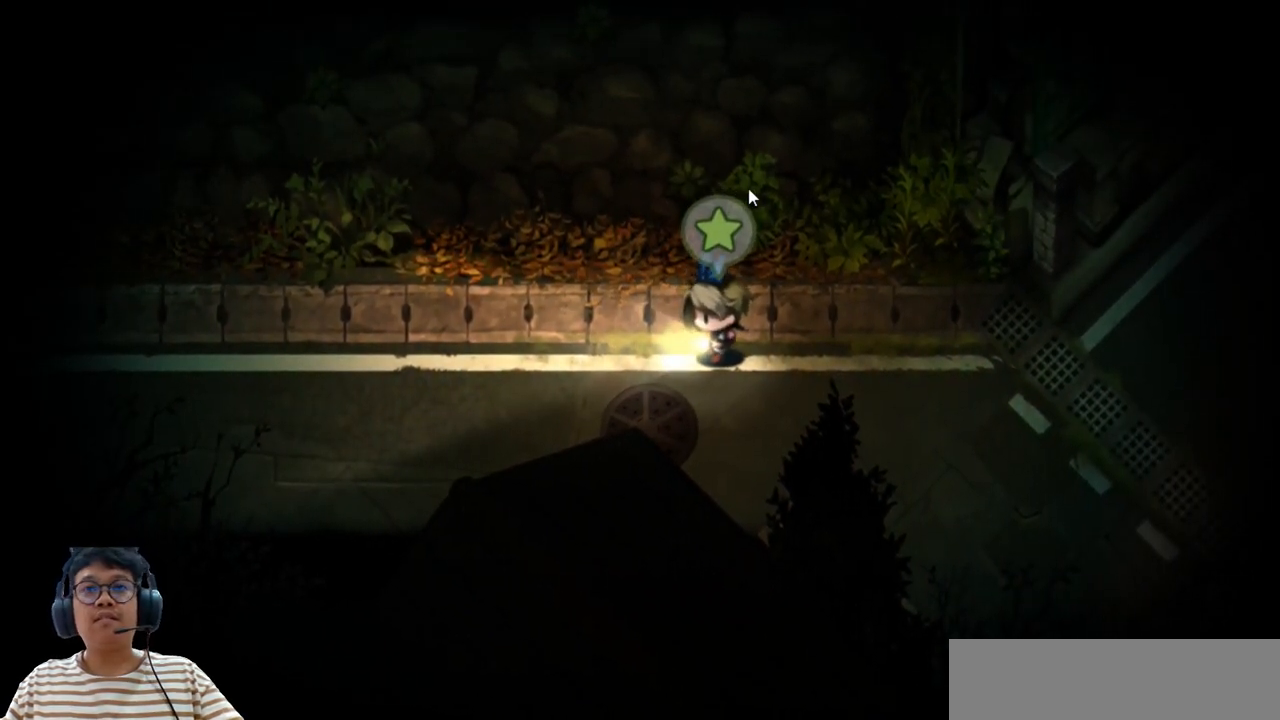
{"keys": ["q"], "events": []}
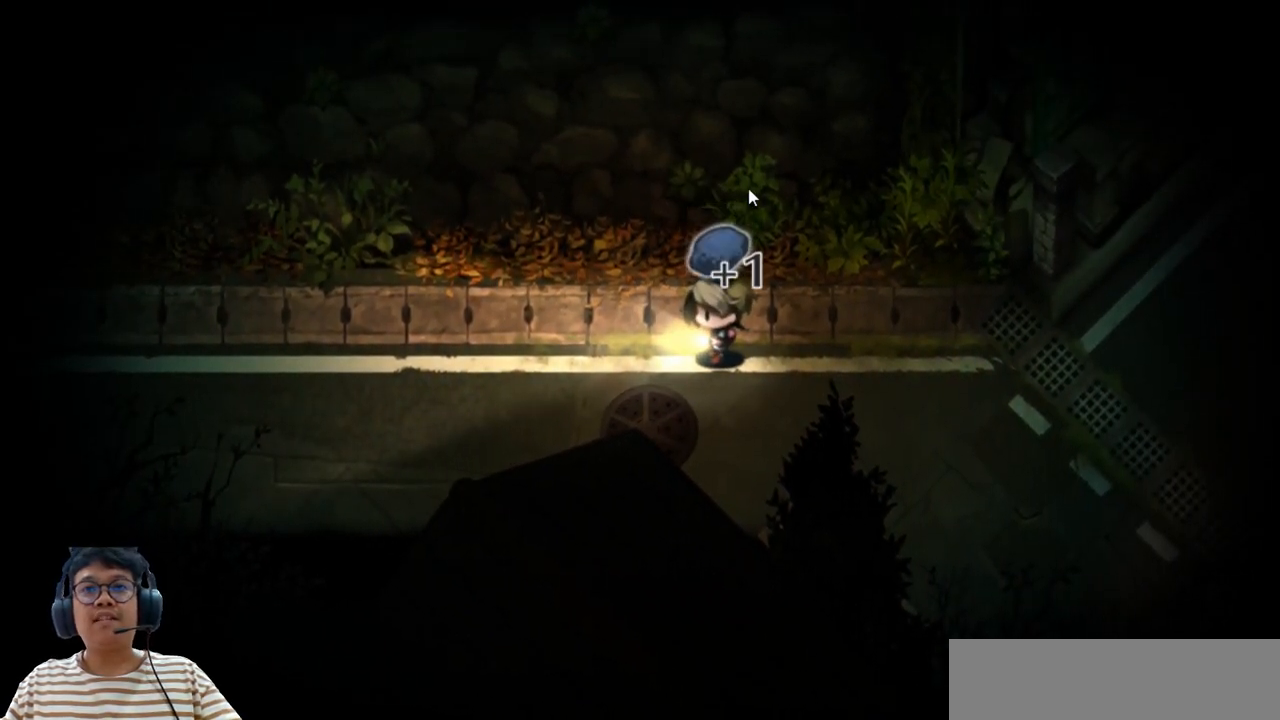
{"keys": ["left", "q"], "events": [[150, "left", "down"]]}
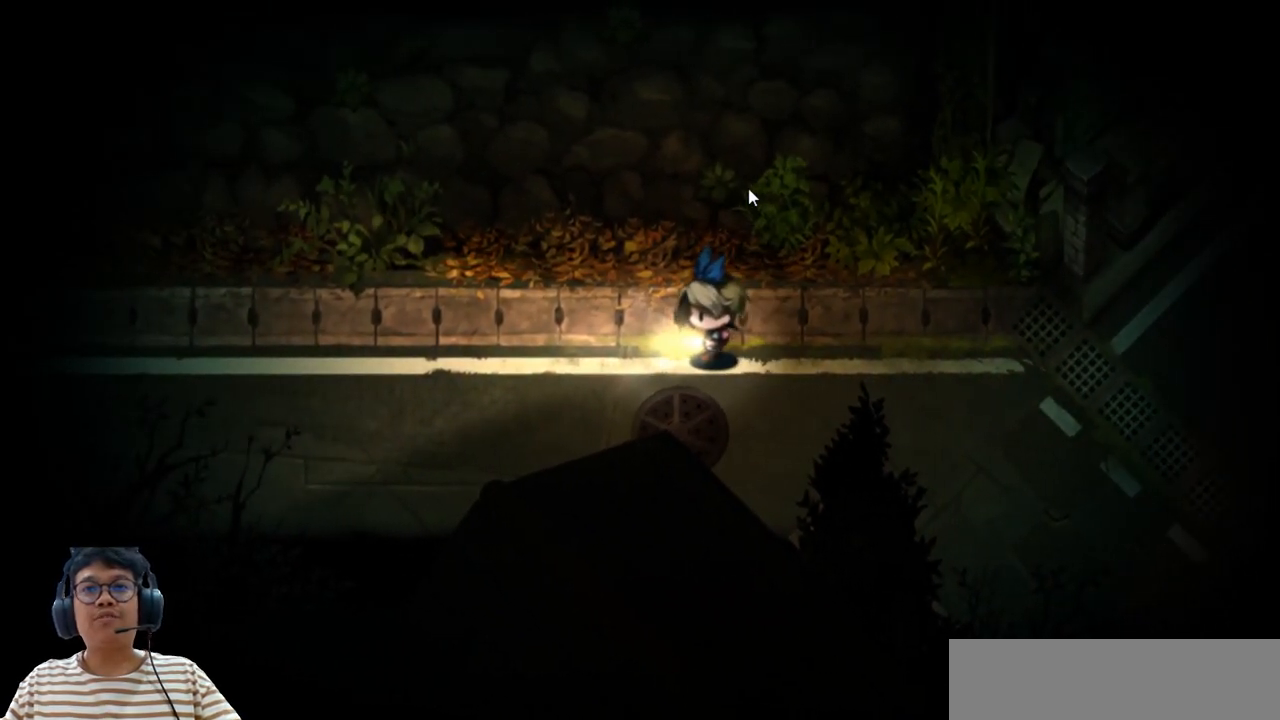
{"keys": ["left", "q"], "events": []}
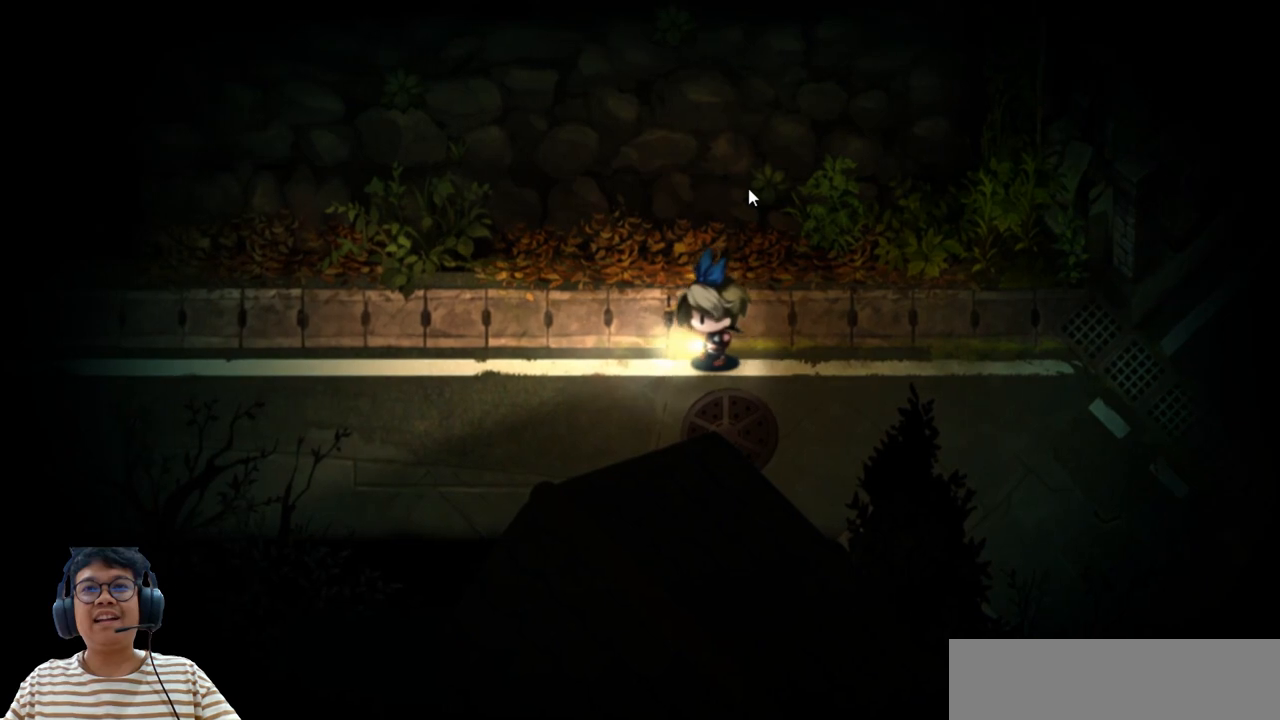
{"keys": ["left", "q"], "events": []}
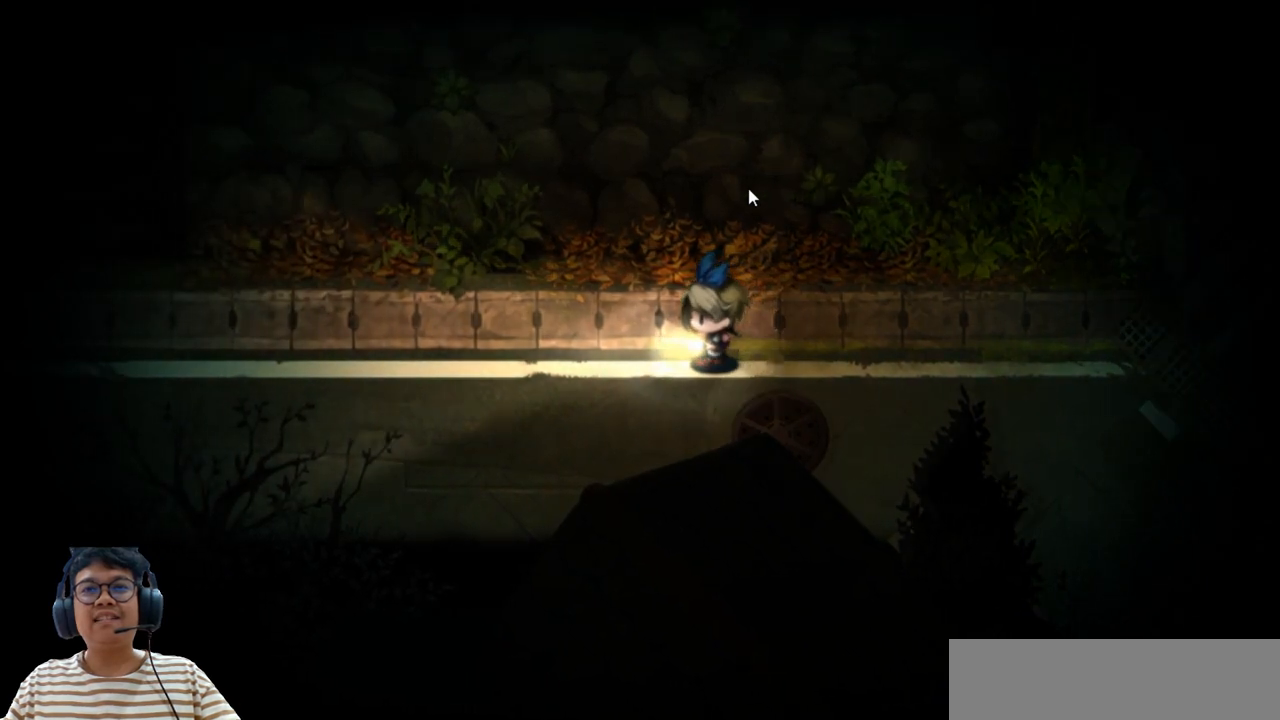
{"keys": ["left"], "events": [[33, "q", "up"]]}
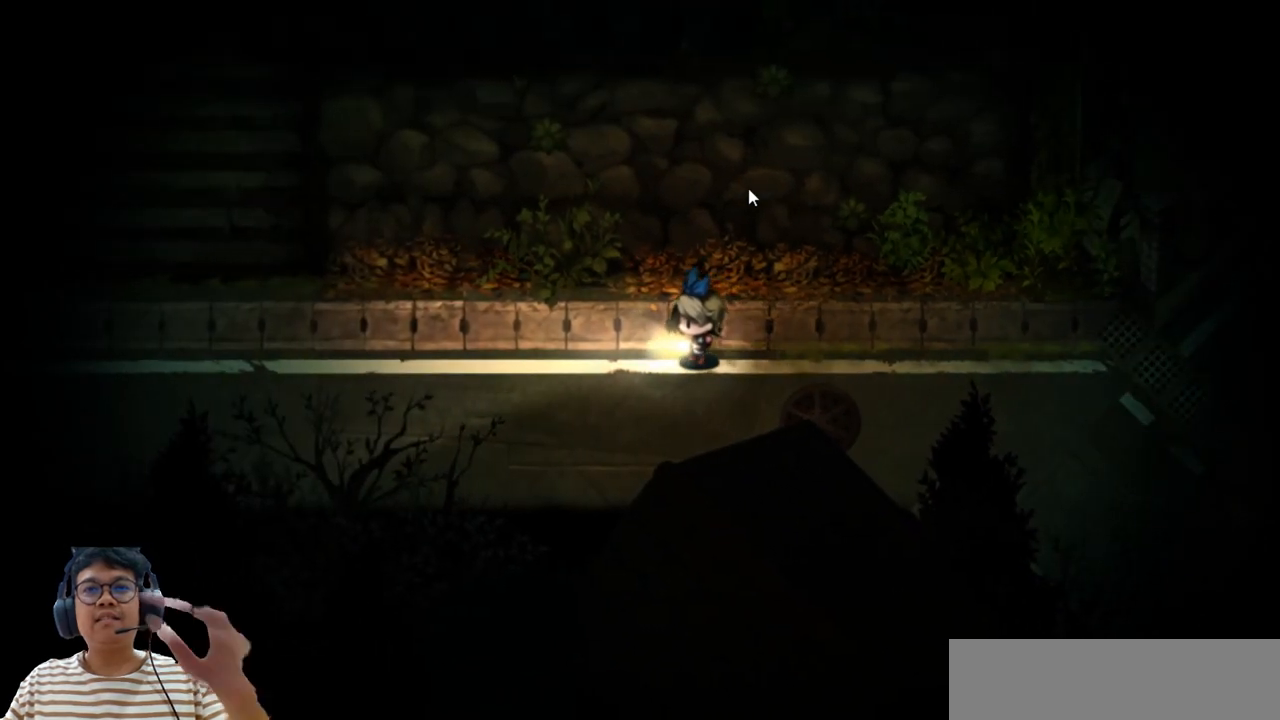
{"keys": ["left"], "events": []}
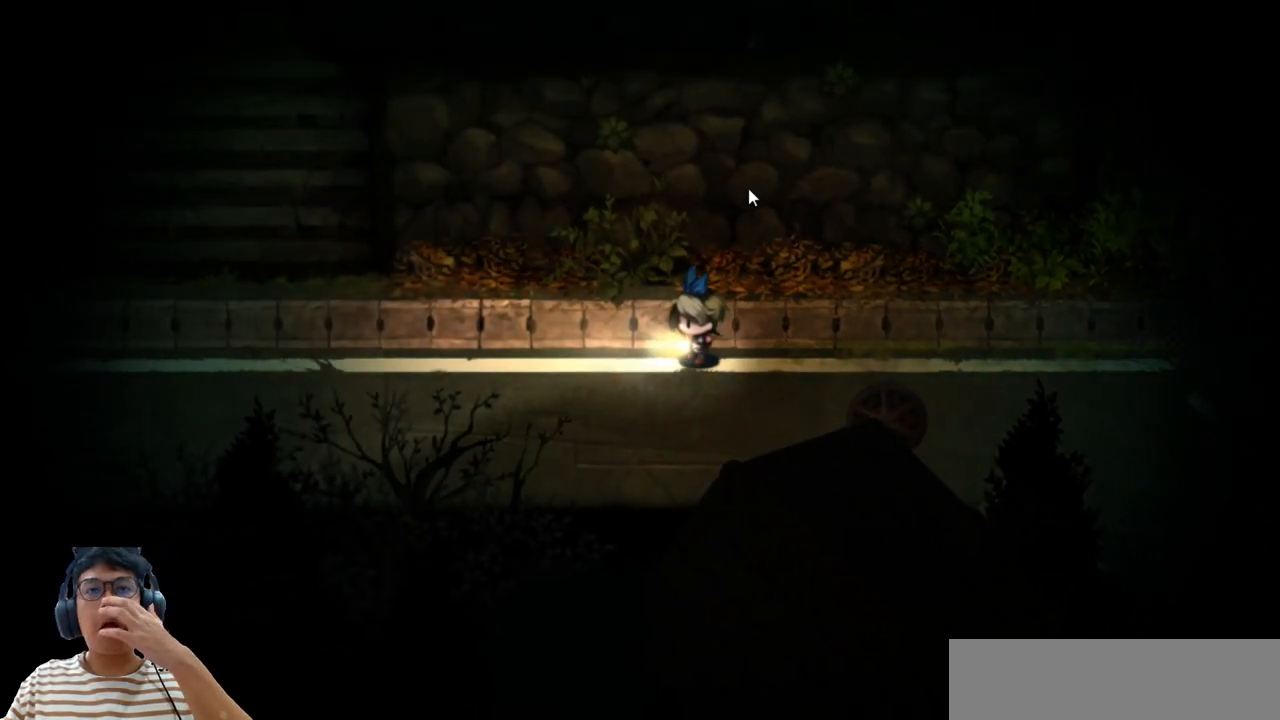
{"keys": ["left"], "events": []}
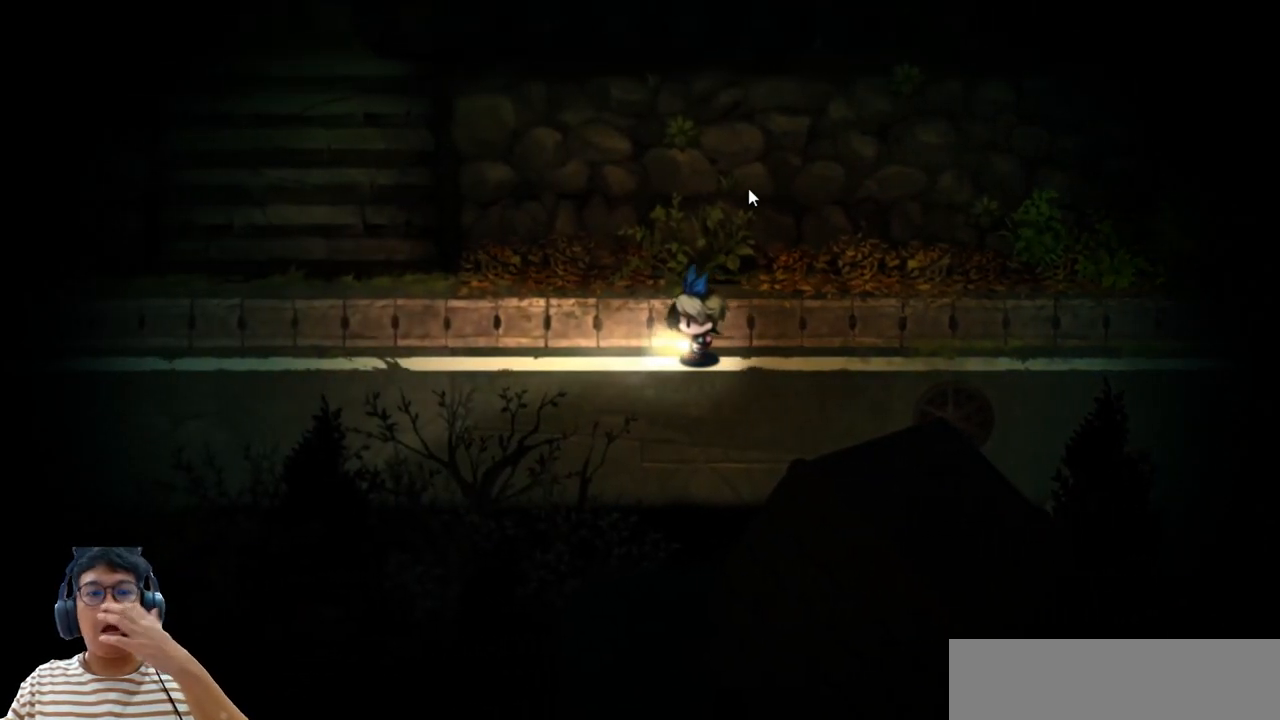
{"keys": [], "events": [[250, "left", "up"], [333, "left", "down"], [433, "left", "up"]]}